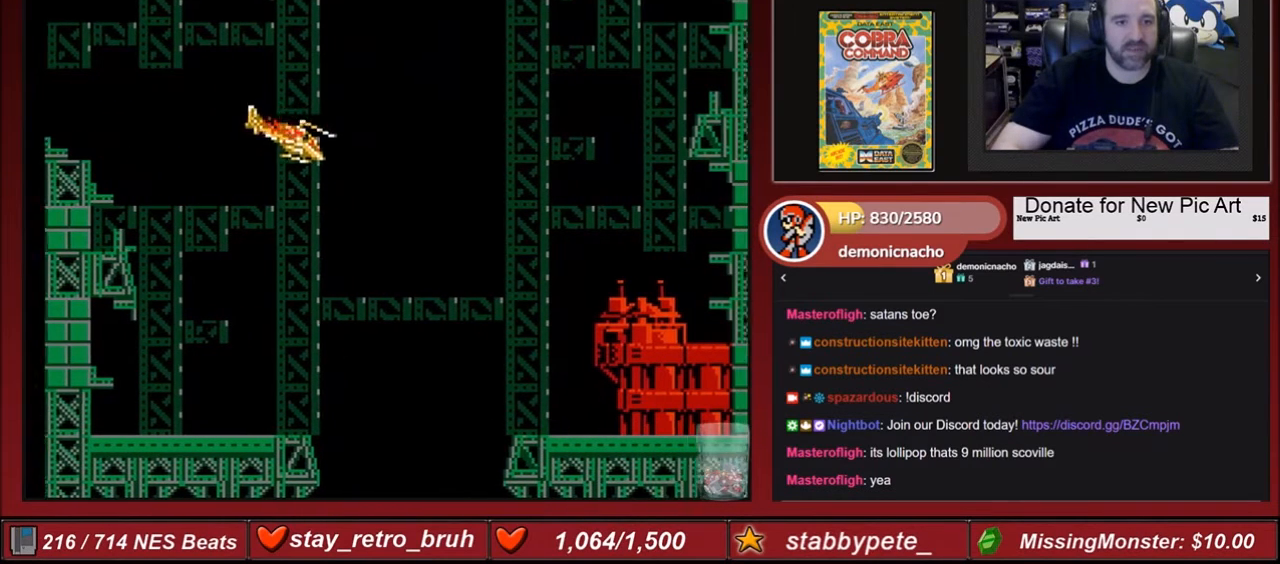
Gameplay with a controller (Nintendo layout); each line is a JSON object with the inputs held at the frame after it. "events" lists button and stick changes between this image and that frame as [ms after this image, input, new state], when the widget could be followed in between. Not read: L3 R3.
{"buttons": ["DPAD_RIGHT"], "events": [[267, "DPAD_RIGHT", "up"], [501, "DPAD_RIGHT", "down"]]}
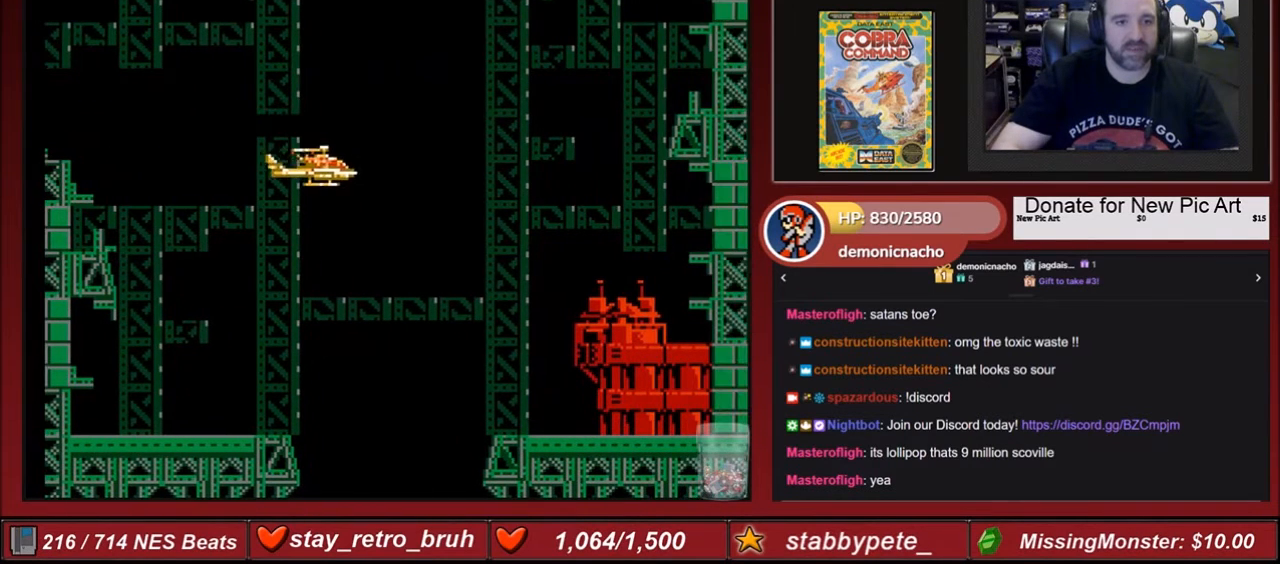
{"buttons": [], "events": [[166, "DPAD_RIGHT", "up"]]}
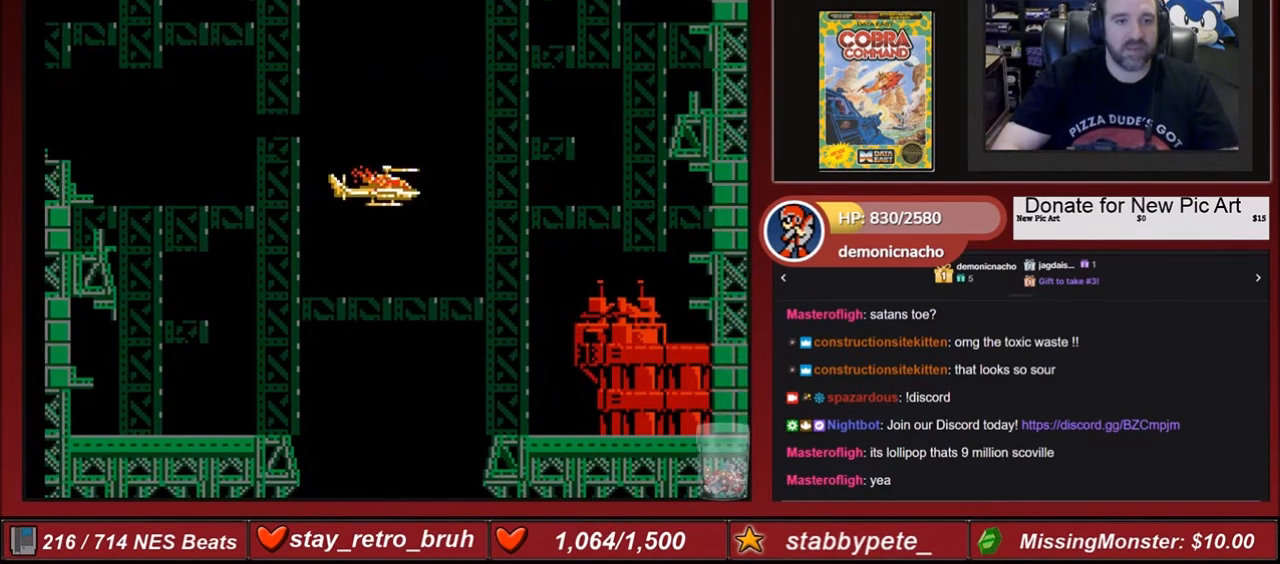
{"buttons": [], "events": [[100, "START", "down"], [267, "START", "up"]]}
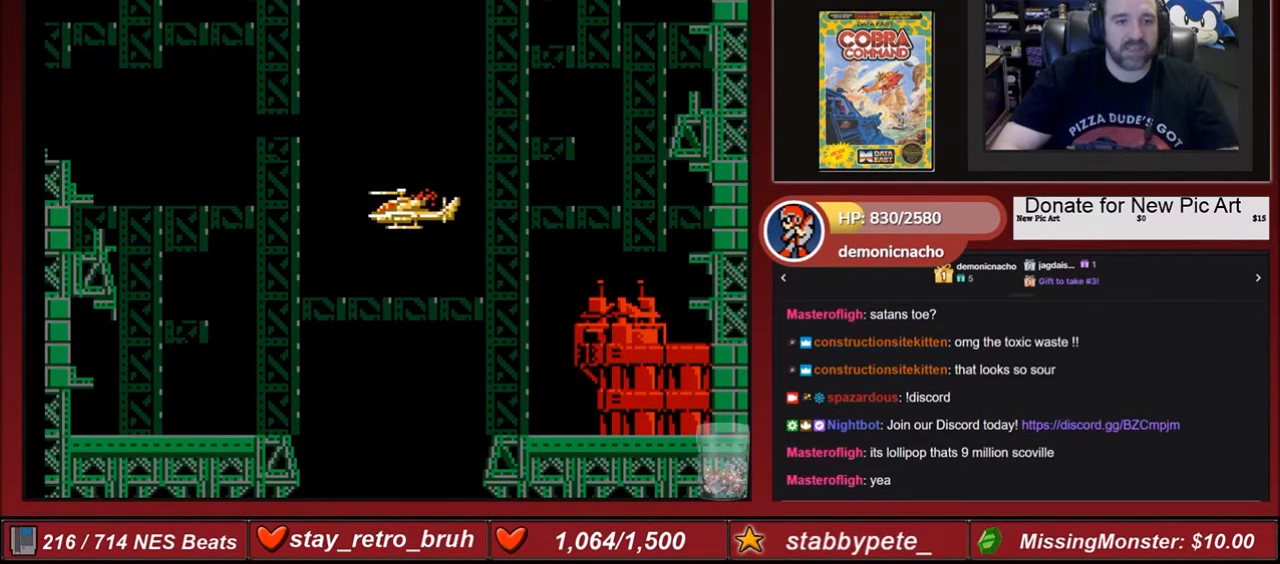
{"buttons": ["DPAD_DOWN"], "events": [[300, "DPAD_DOWN", "down"]]}
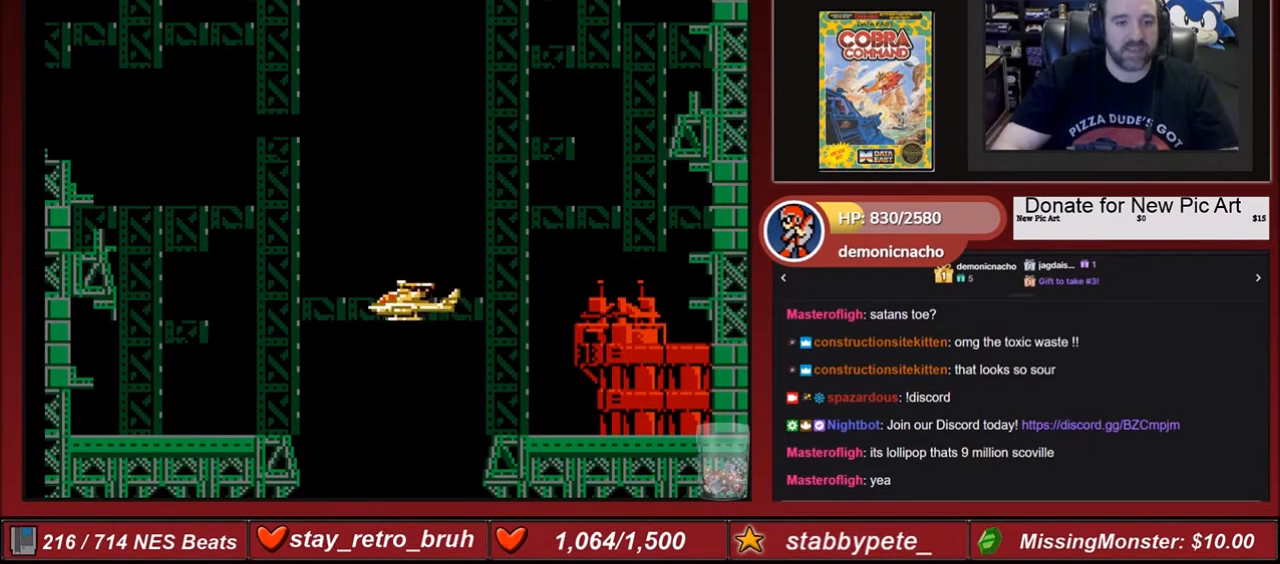
{"buttons": ["DPAD_DOWN"], "events": []}
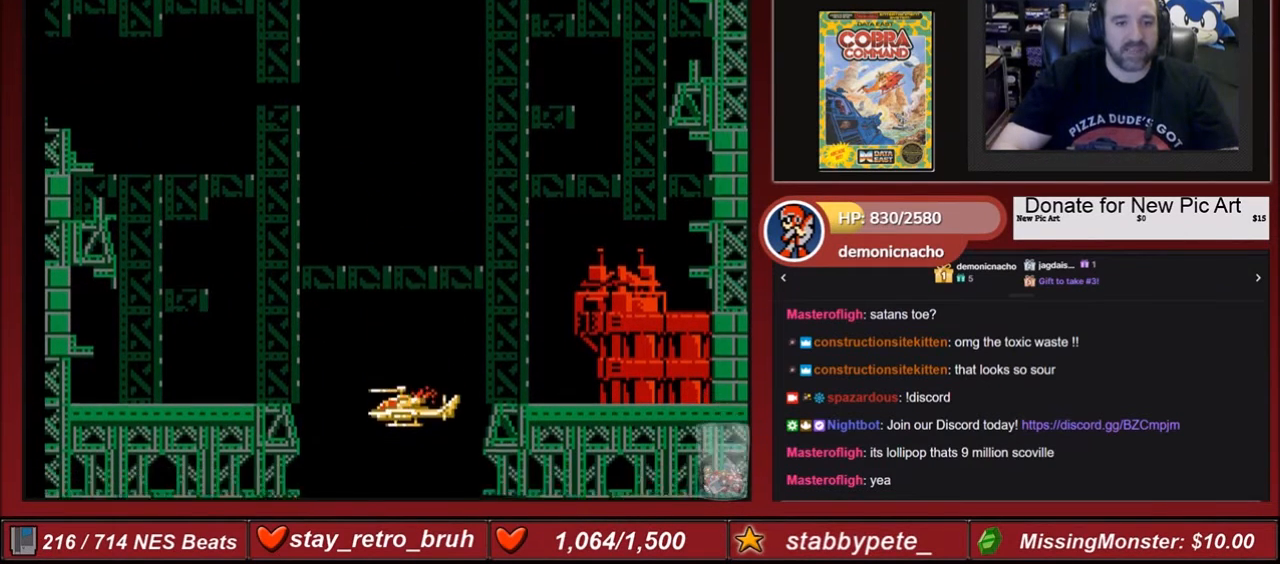
{"buttons": [], "events": [[367, "DPAD_DOWN", "up"]]}
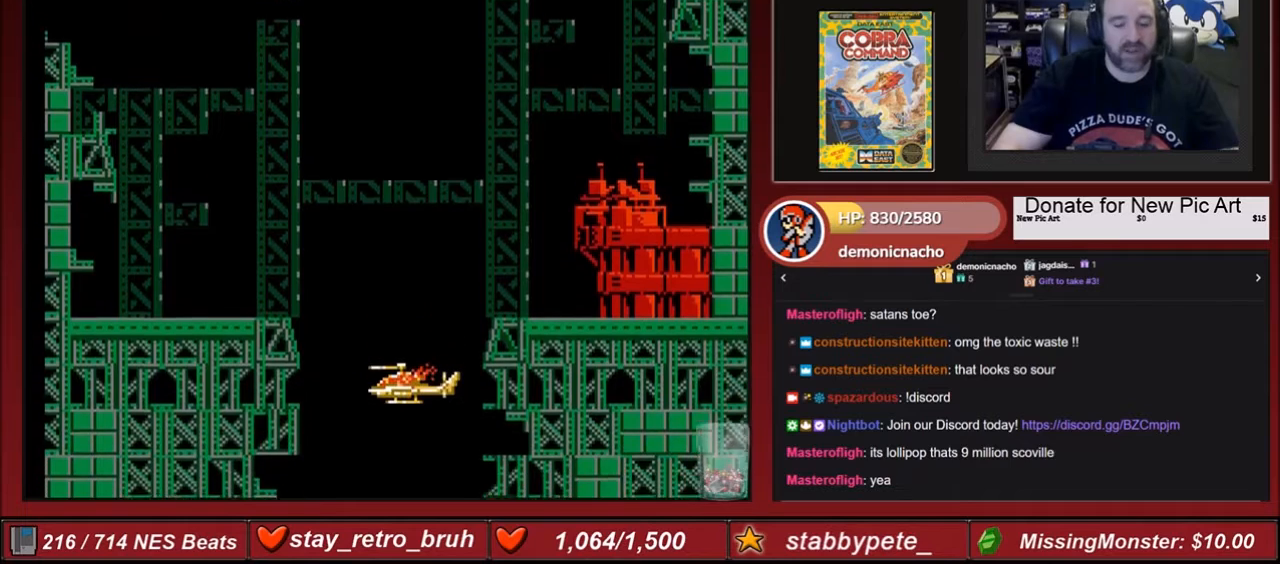
{"buttons": [], "events": []}
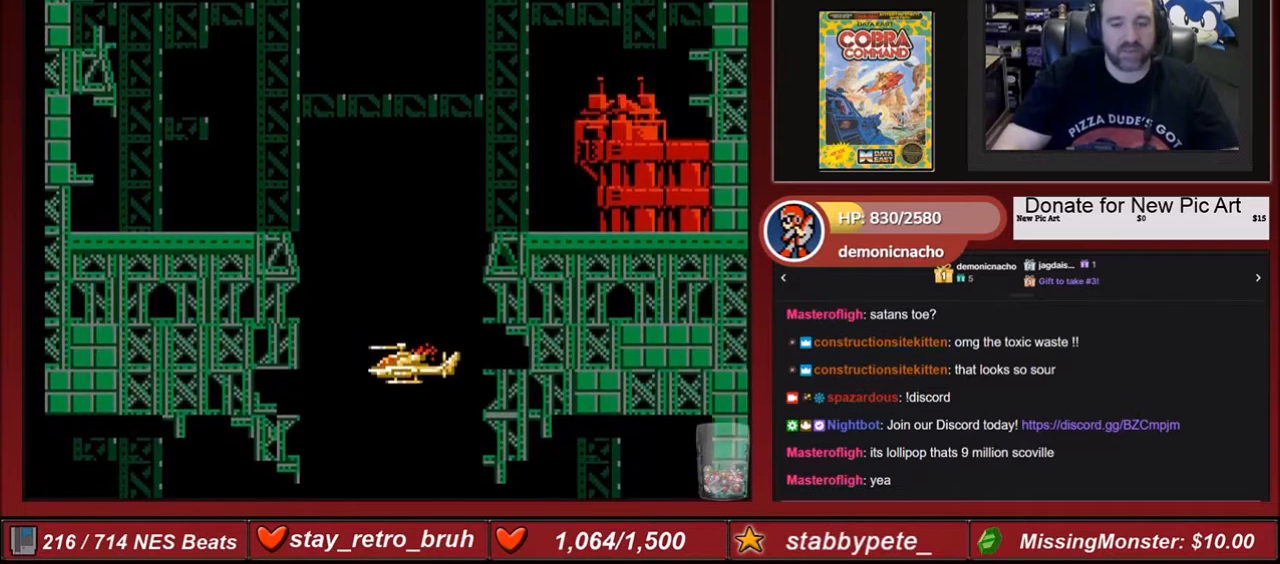
{"buttons": [], "events": []}
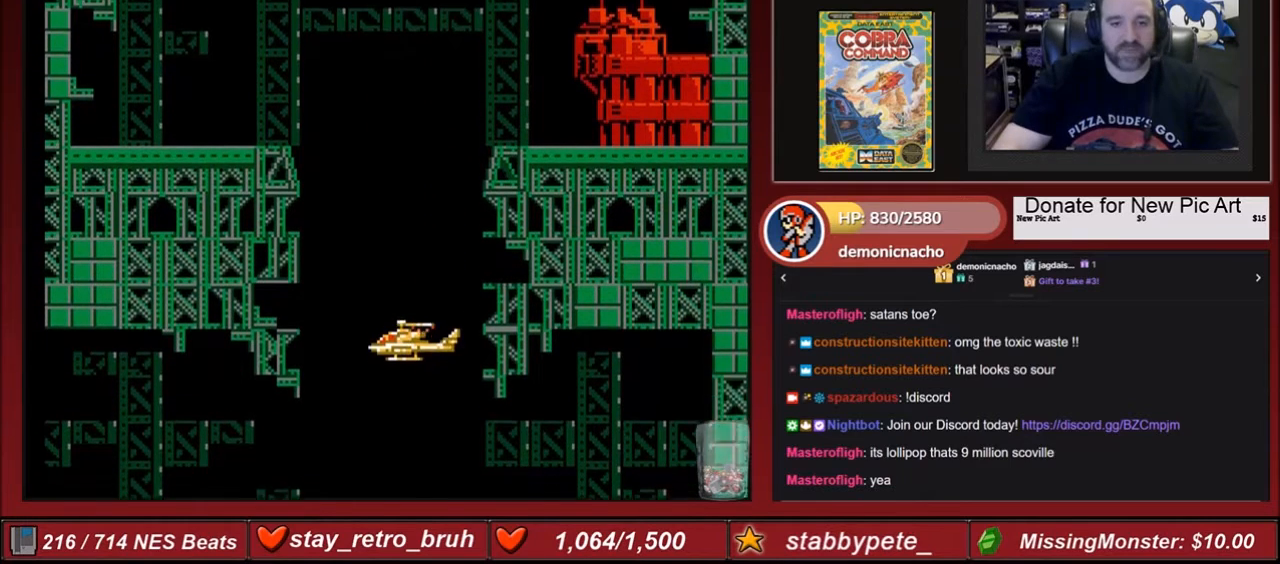
{"buttons": [], "events": []}
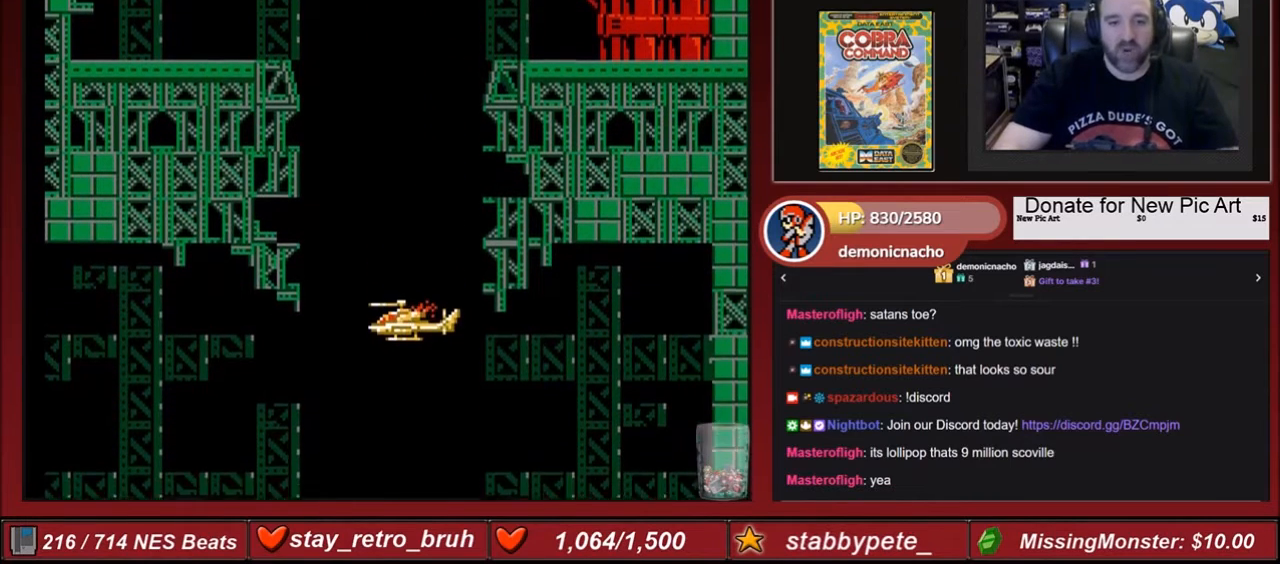
{"buttons": [], "events": []}
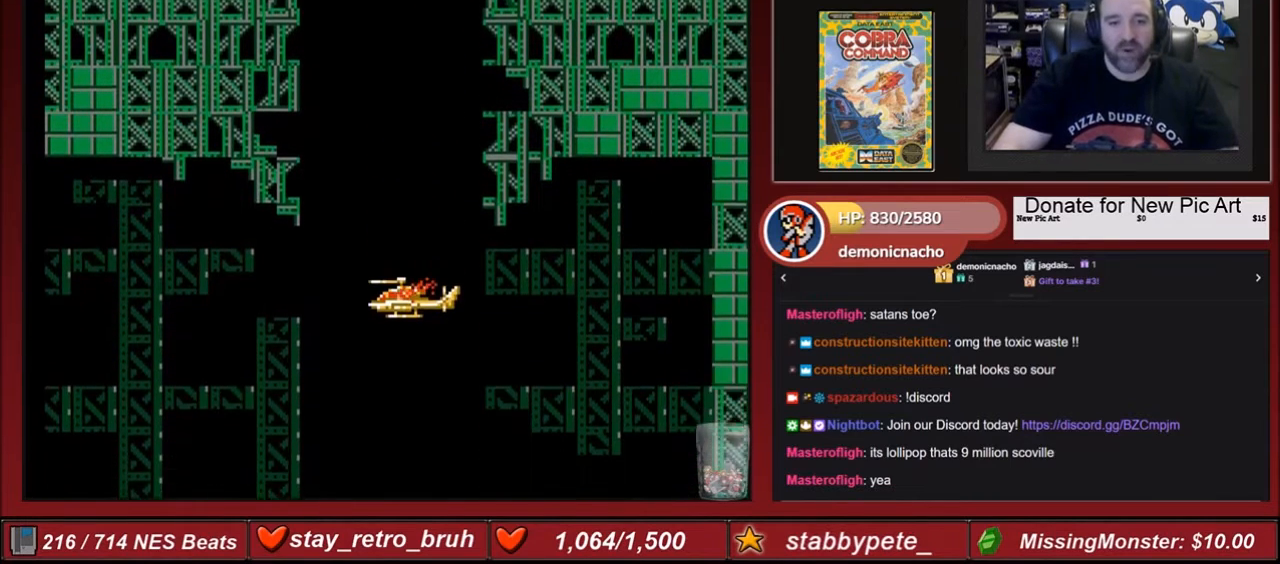
{"buttons": [], "events": []}
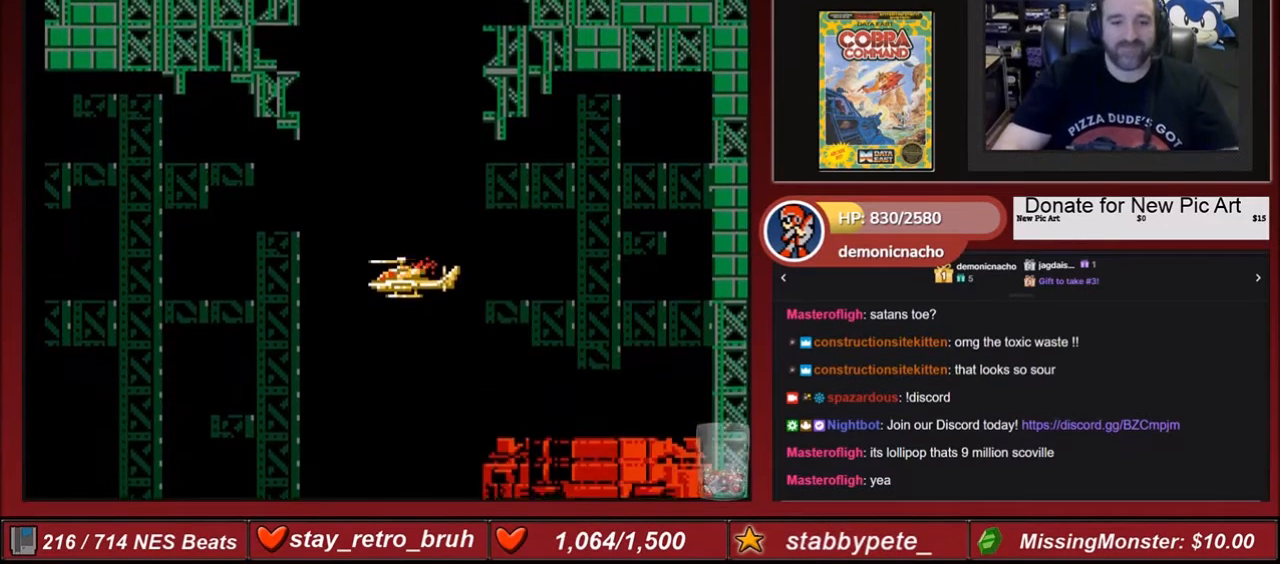
{"buttons": ["DPAD_RIGHT"], "events": [[500, "DPAD_RIGHT", "down"]]}
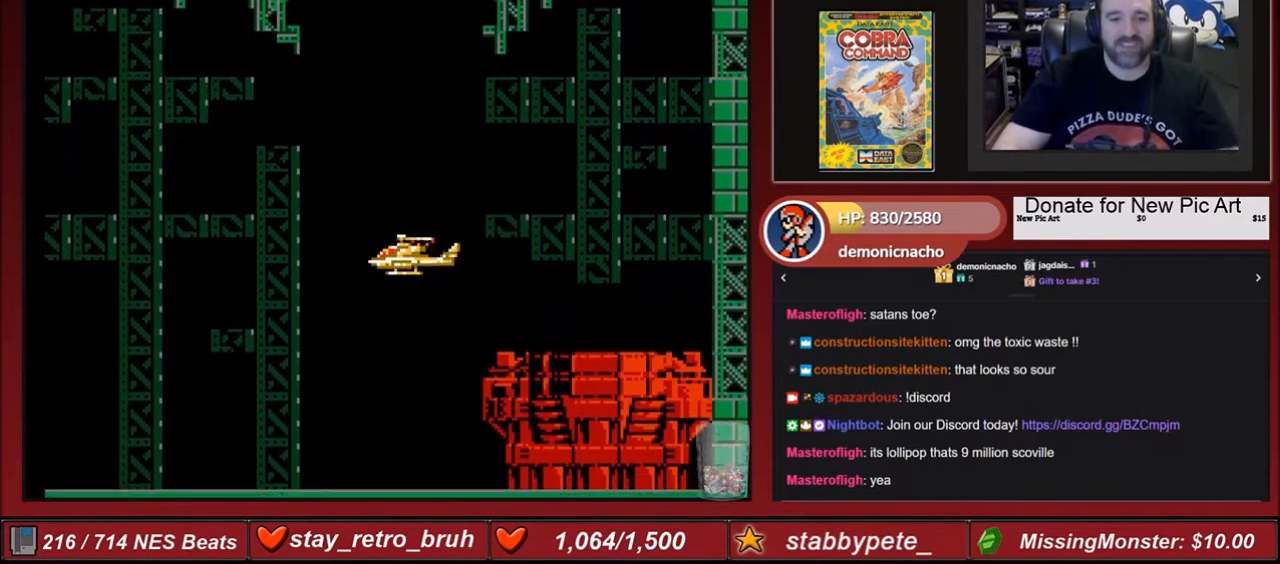
{"buttons": [], "events": [[334, "DPAD_RIGHT", "up"]]}
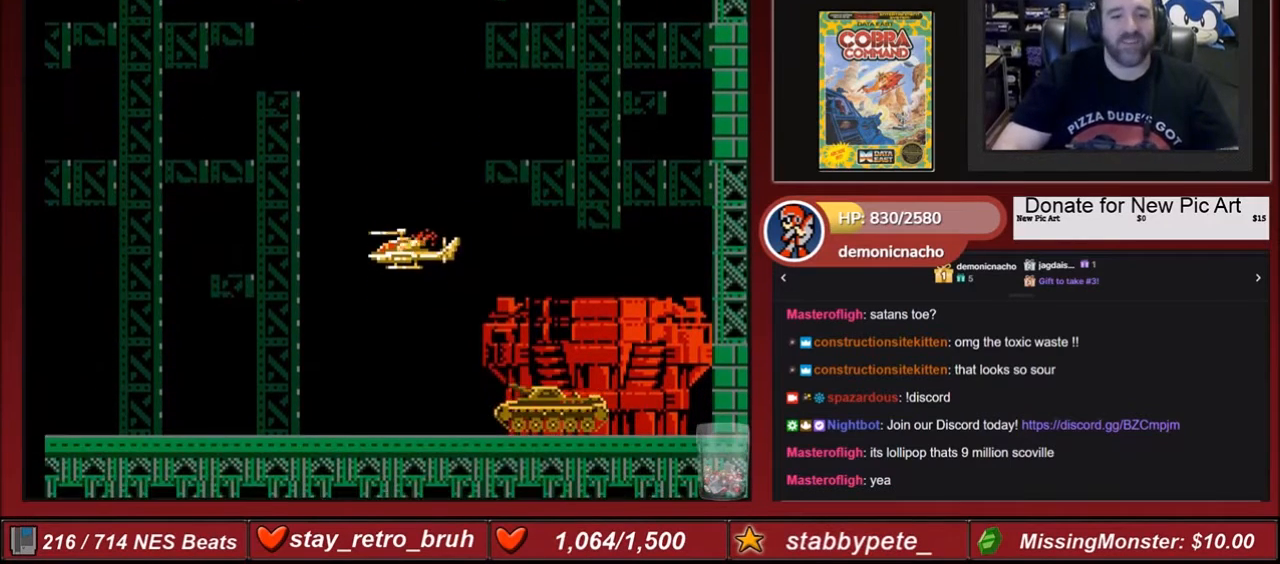
{"buttons": ["DPAD_RIGHT"], "events": [[166, "DPAD_UP", "down"], [333, "DPAD_UP", "up"], [500, "DPAD_RIGHT", "down"]]}
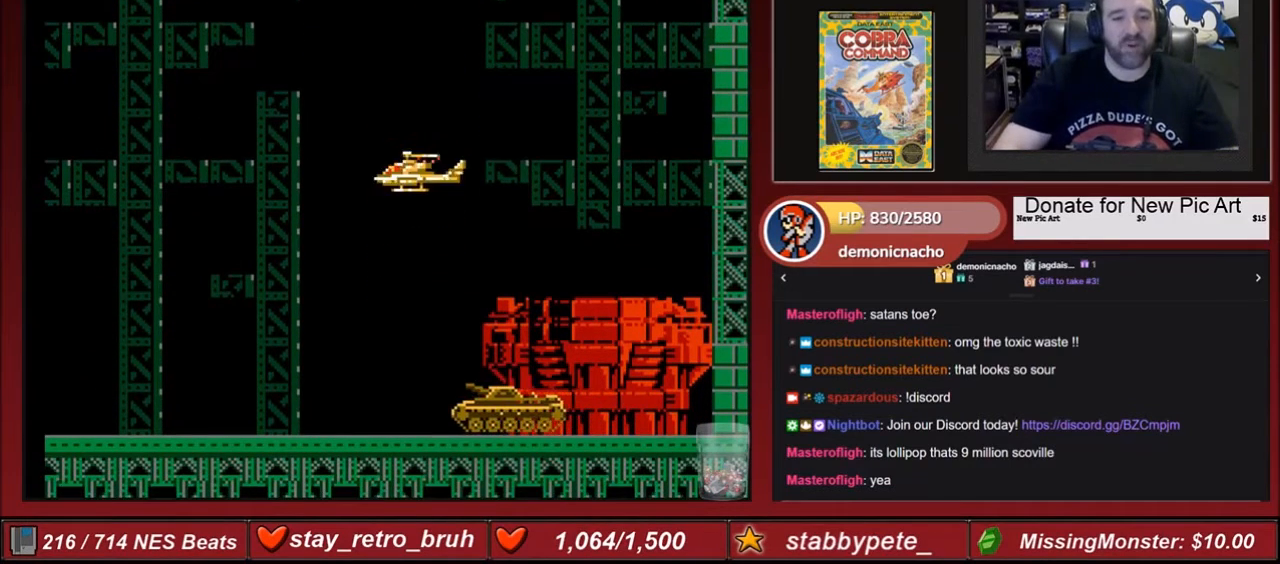
{"buttons": ["DPAD_RIGHT"], "events": [[167, "DPAD_RIGHT", "up"], [467, "DPAD_RIGHT", "down"]]}
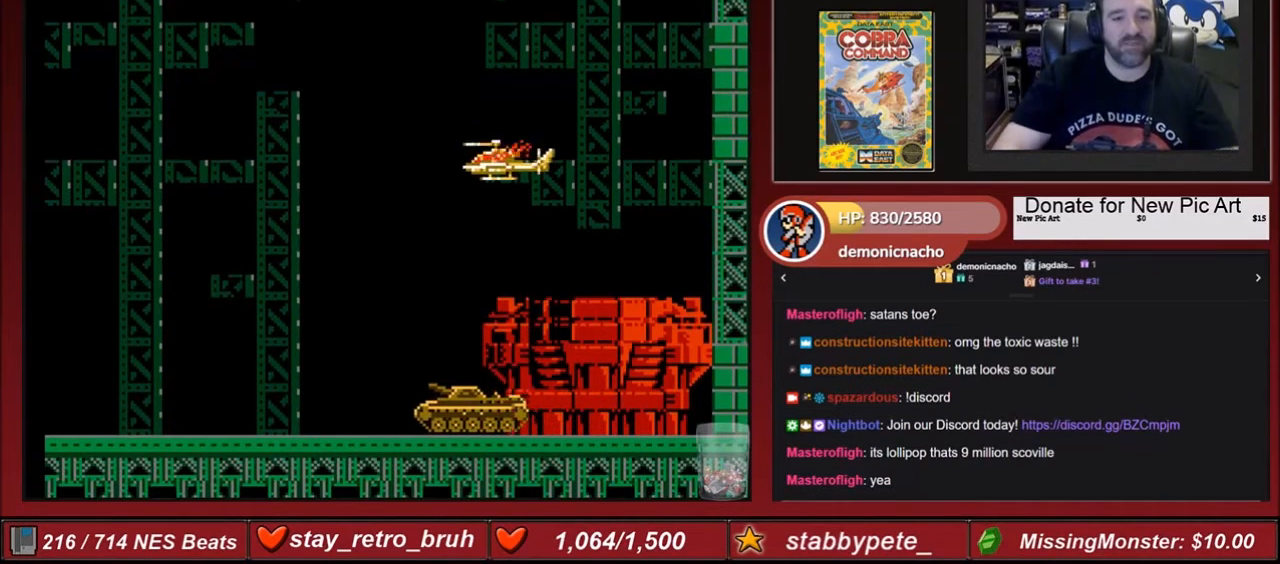
{"buttons": [], "events": [[67, "DPAD_RIGHT", "up"], [401, "DPAD_RIGHT", "down"], [501, "DPAD_RIGHT", "up"]]}
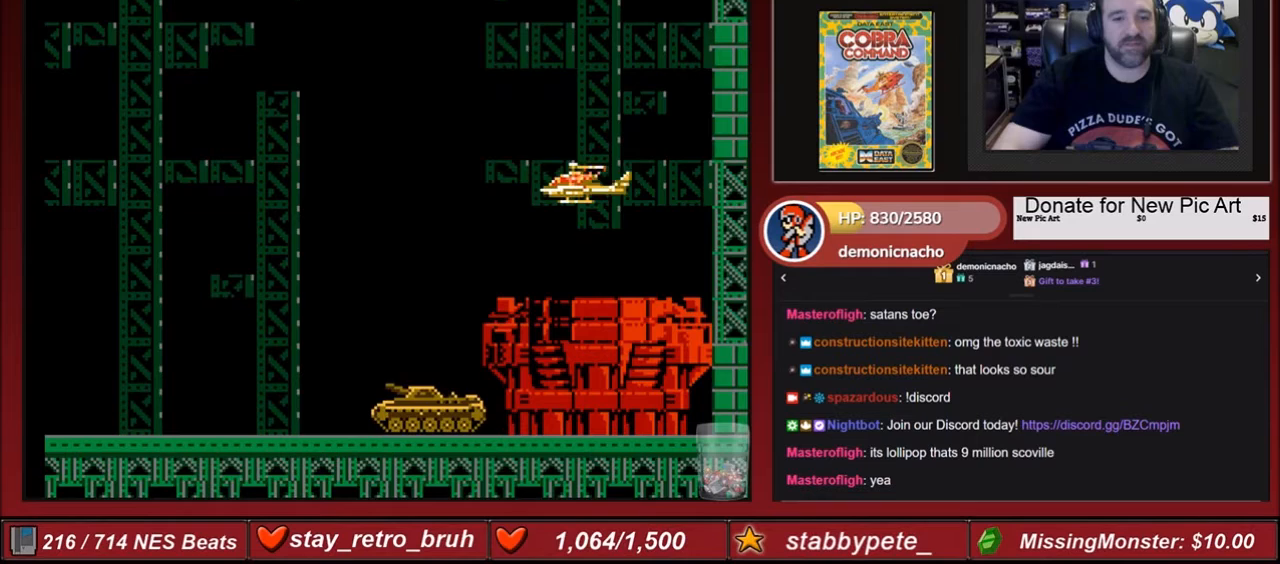
{"buttons": ["DPAD_DOWN"], "events": [[500, "DPAD_DOWN", "down"]]}
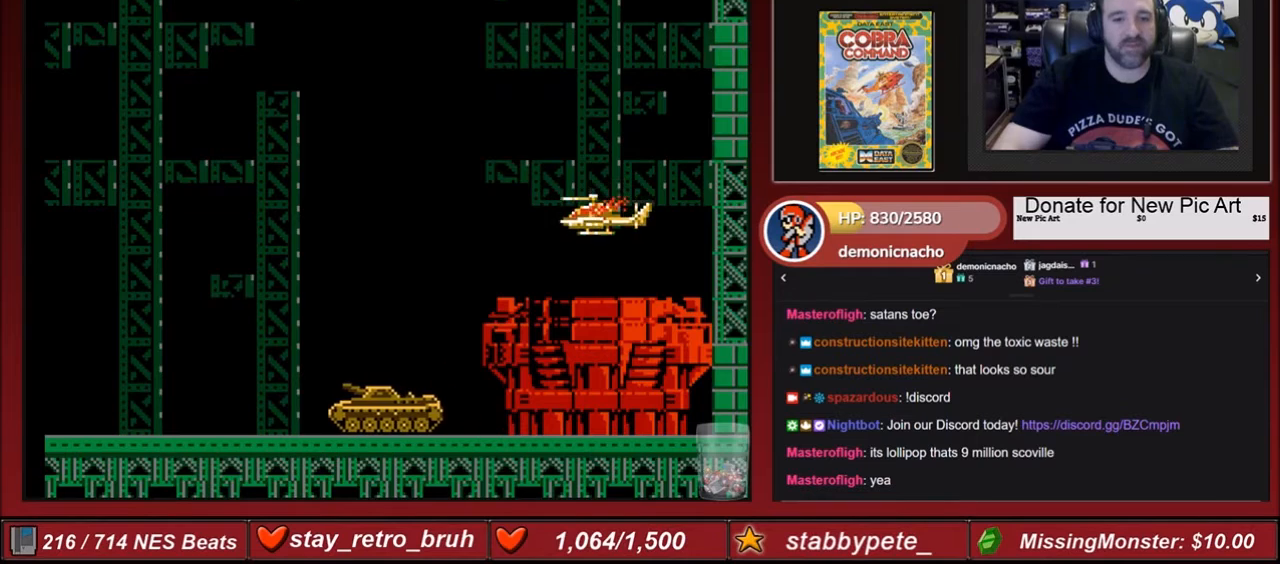
{"buttons": [], "events": [[34, "DPAD_DOWN", "up"]]}
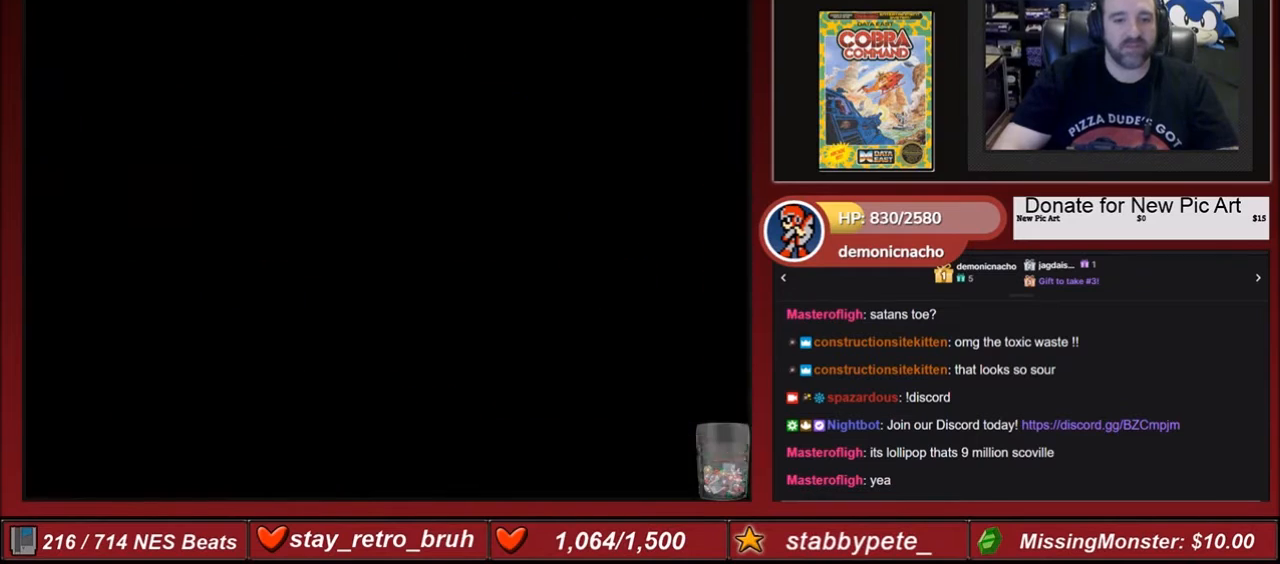
{"buttons": [], "events": []}
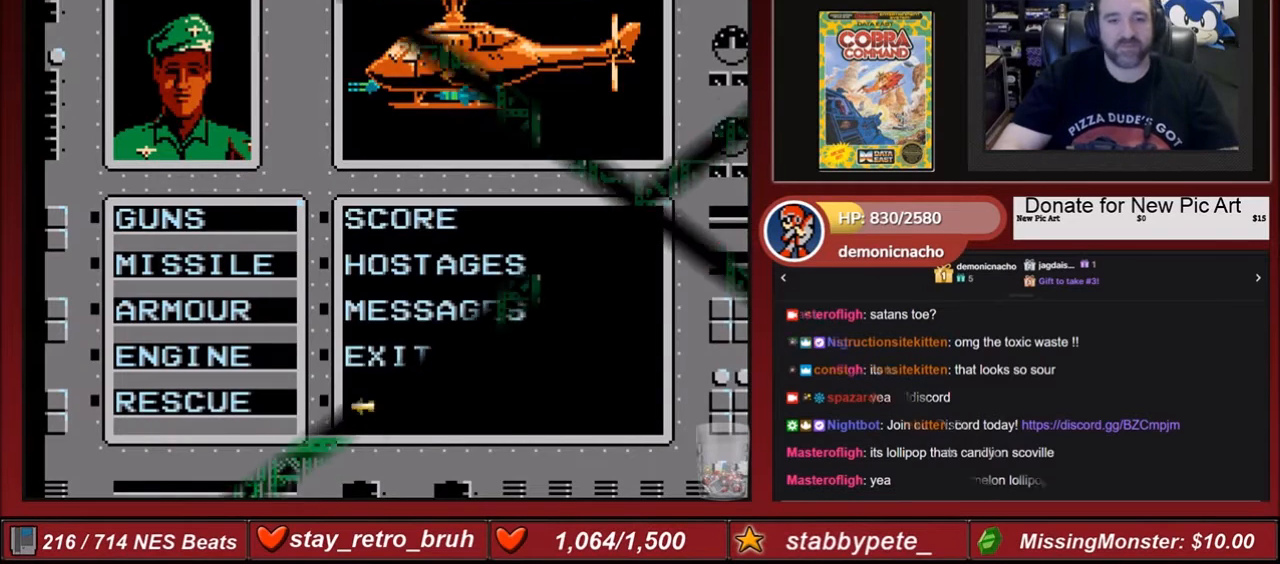
{"buttons": ["DPAD_UP", "DPAD_LEFT"], "events": [[300, "DPAD_LEFT", "down"], [300, "DPAD_UP", "down"]]}
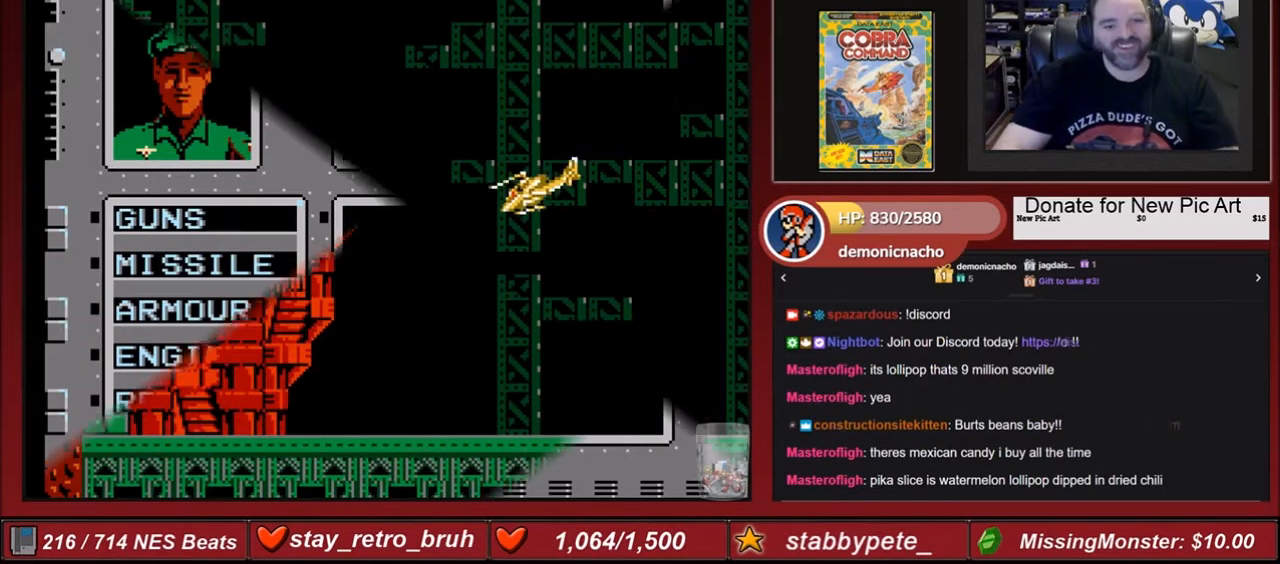
{"buttons": [], "events": [[133, "DPAD_LEFT", "up"], [133, "DPAD_UP", "up"]]}
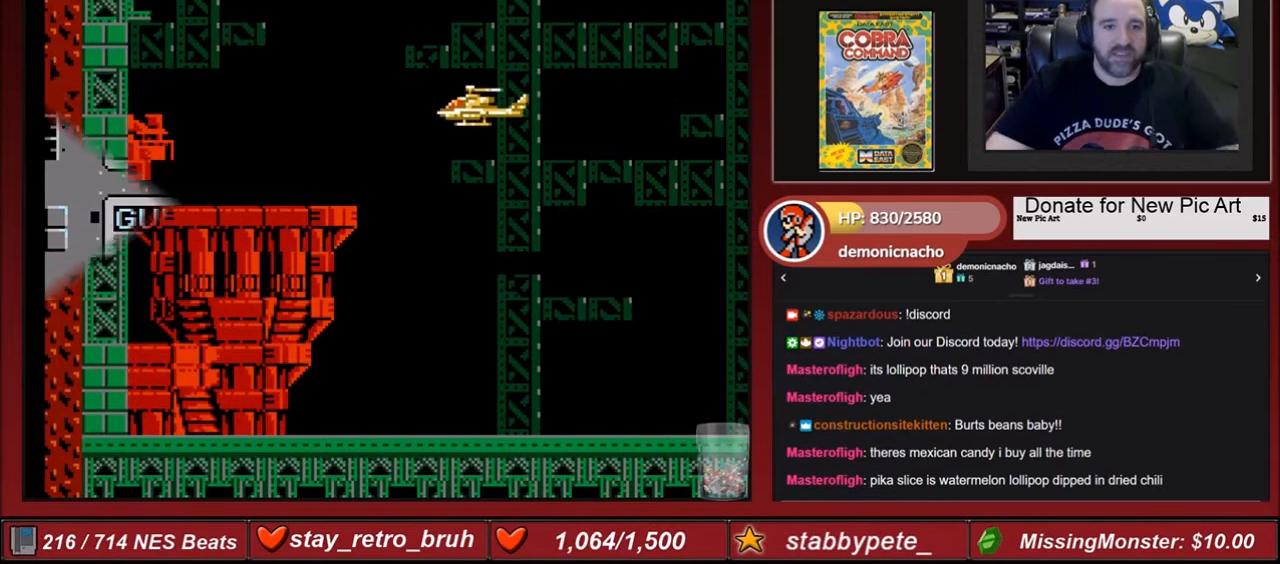
{"buttons": ["DPAD_LEFT"], "events": [[167, "DPAD_LEFT", "down"]]}
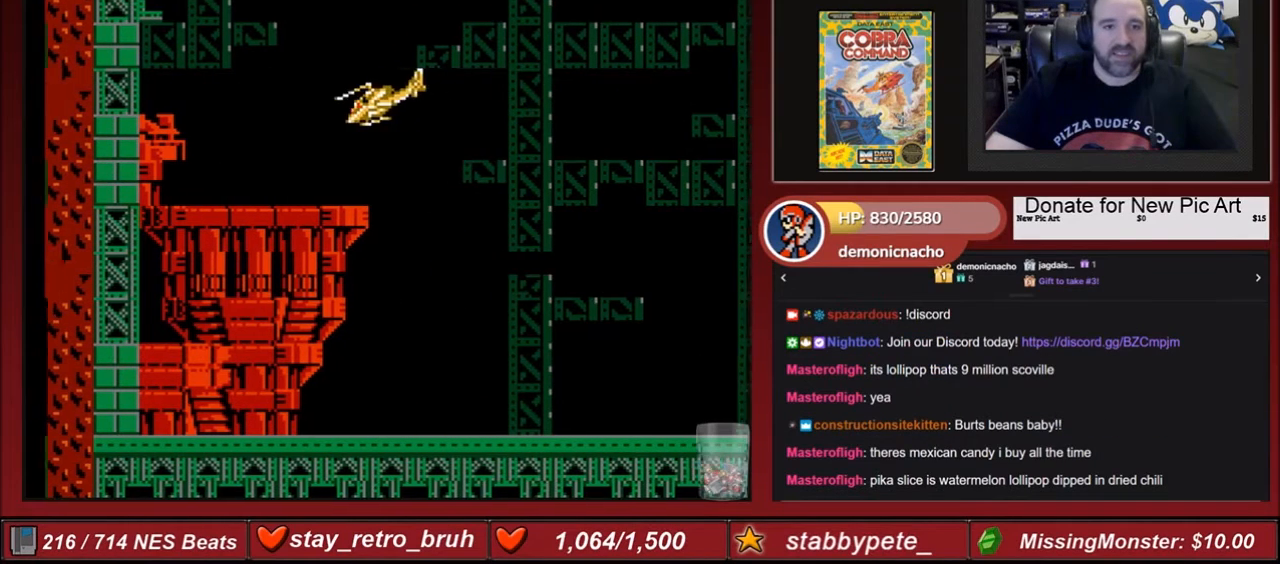
{"buttons": [], "events": [[33, "DPAD_LEFT", "up"]]}
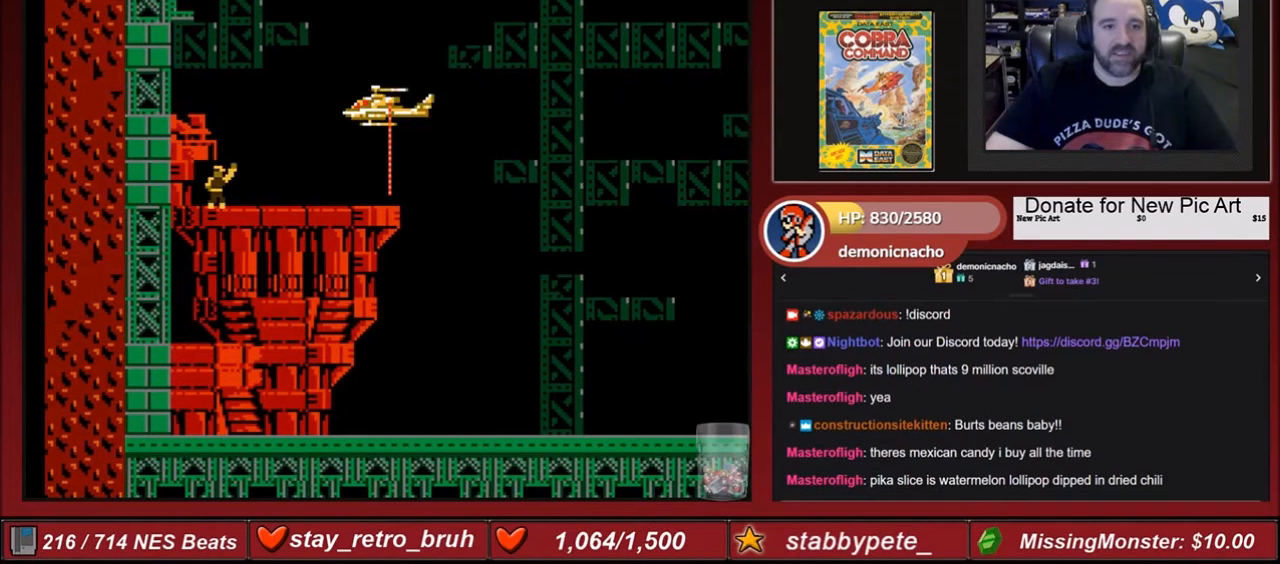
{"buttons": [], "events": [[367, "DPAD_LEFT", "down"], [434, "DPAD_LEFT", "up"]]}
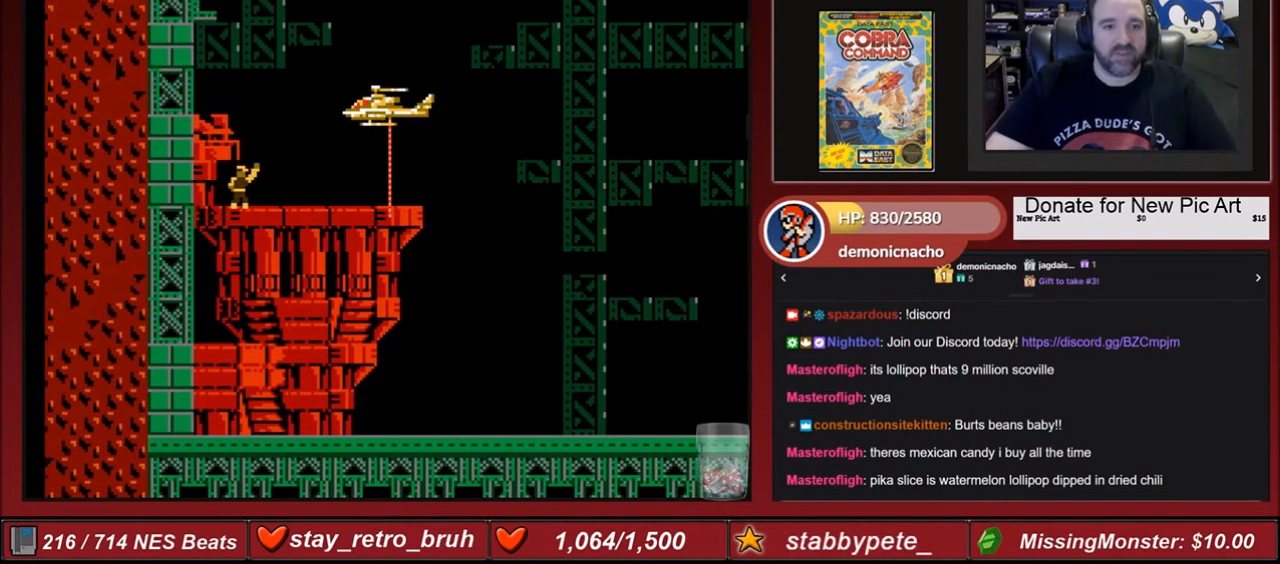
{"buttons": [], "events": [[133, "DPAD_UP", "down"], [167, "DPAD_UP", "up"]]}
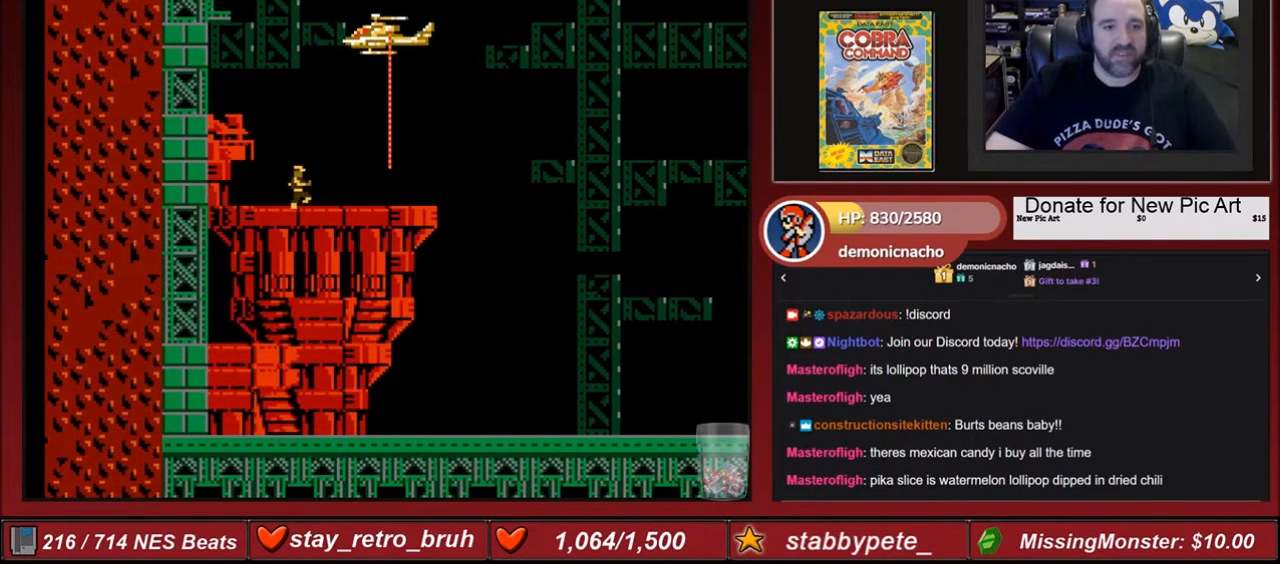
{"buttons": [], "events": [[100, "DPAD_LEFT", "down"], [167, "DPAD_LEFT", "up"]]}
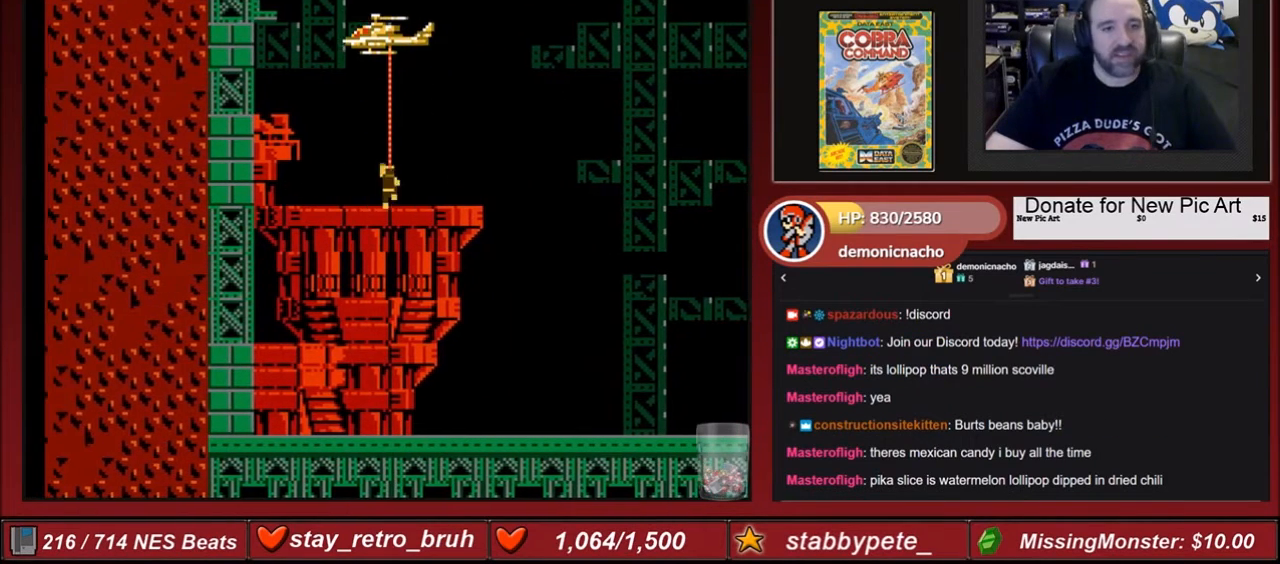
{"buttons": [], "events": []}
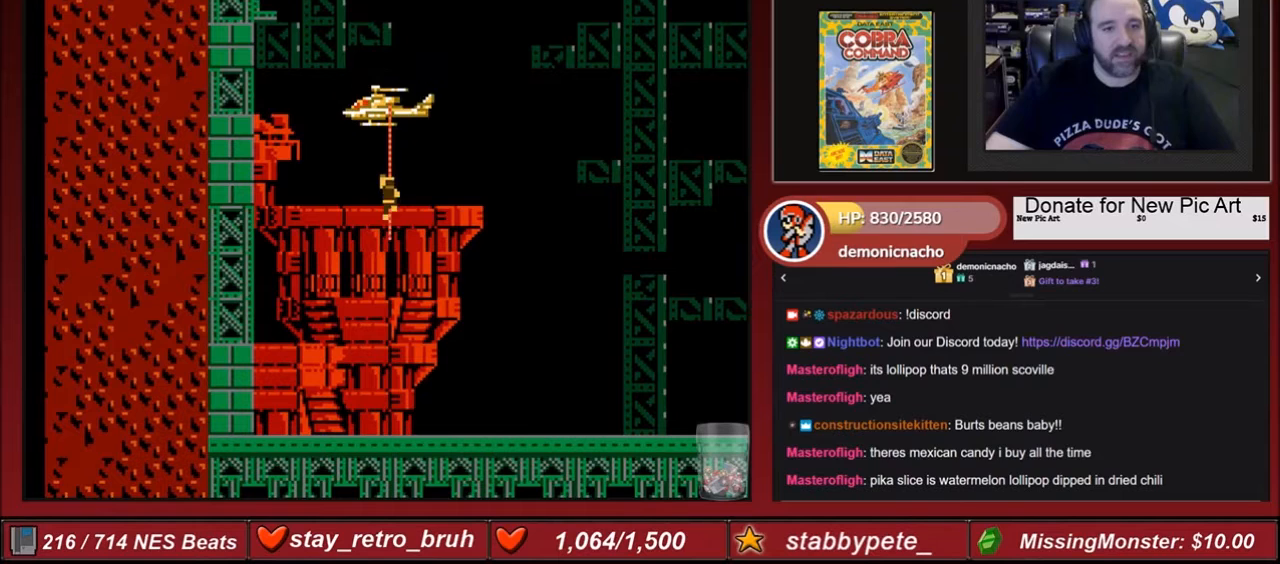
{"buttons": [], "events": [[234, "DPAD_UP", "down"], [267, "DPAD_UP", "up"]]}
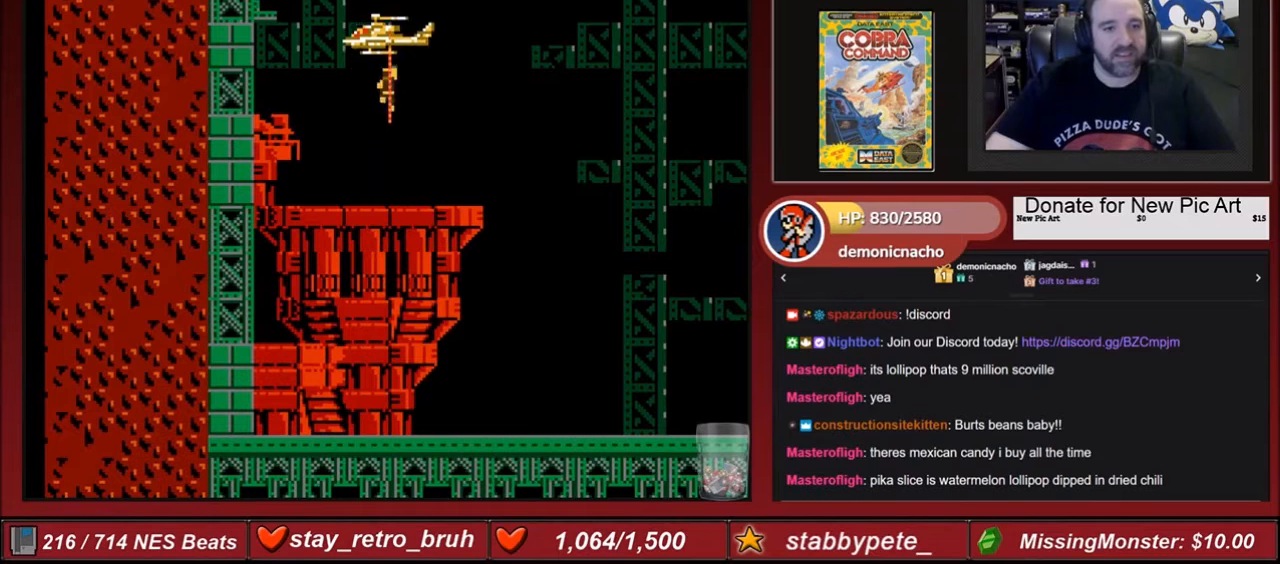
{"buttons": [], "events": [[300, "DPAD_DOWN", "down"], [367, "DPAD_DOWN", "up"]]}